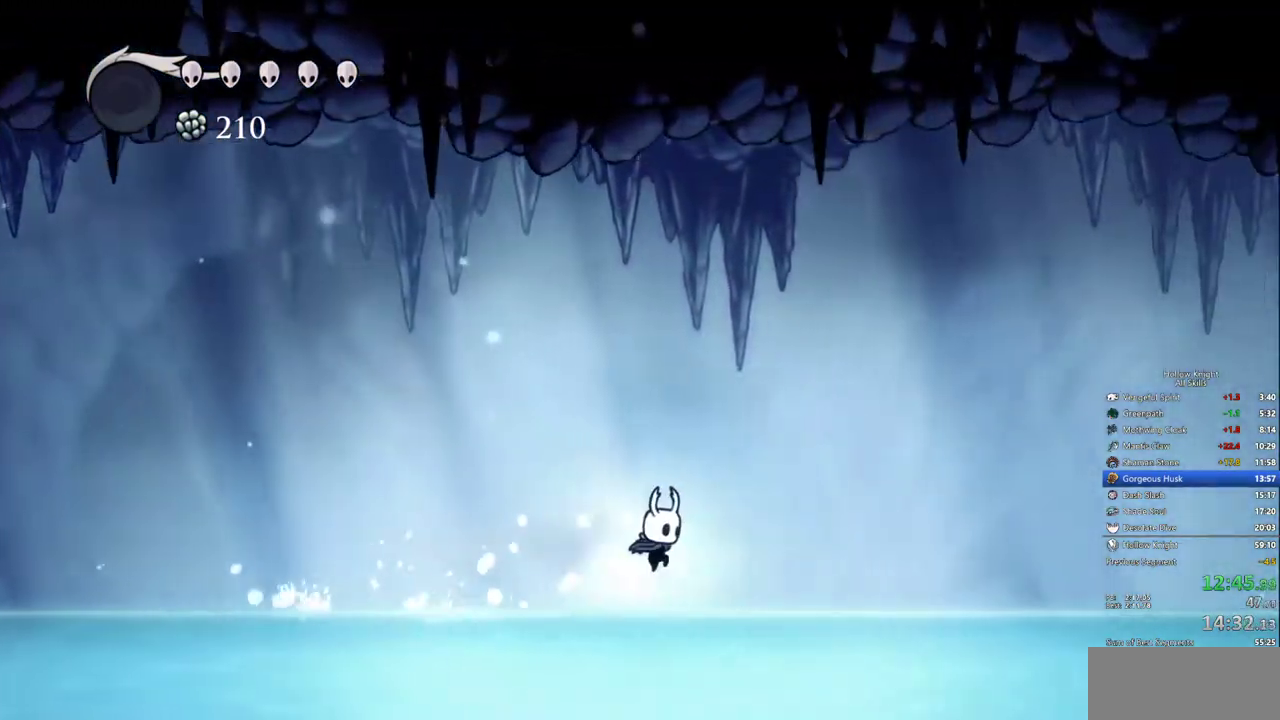
Gameplay with keyboard; each line is a JSON object with the keys held at the frame after it. "events" lists presses ("down") and releases ("up") of "cdash", "dash", "dnail", "down", "heal", "inv", "jump", "left", "nail", "right", "spell" and "up" between this image and that frame as [ms after this image, input, new state], when the widget could be followed in between. No other keys are recorded. Mouse input is not recorded. Key names are as the overlay labels them; some are game actions (e.g. jump) rather than physical keys.
{"keys": ["right"], "events": []}
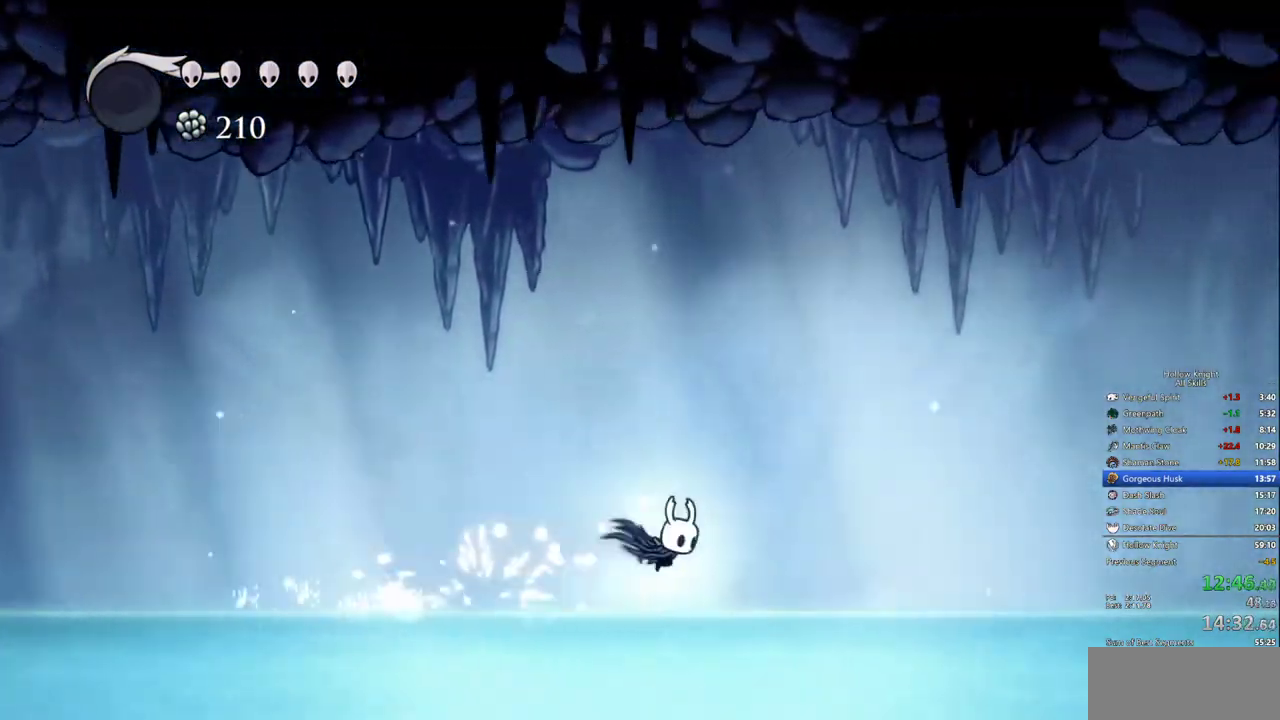
{"keys": ["right"], "events": []}
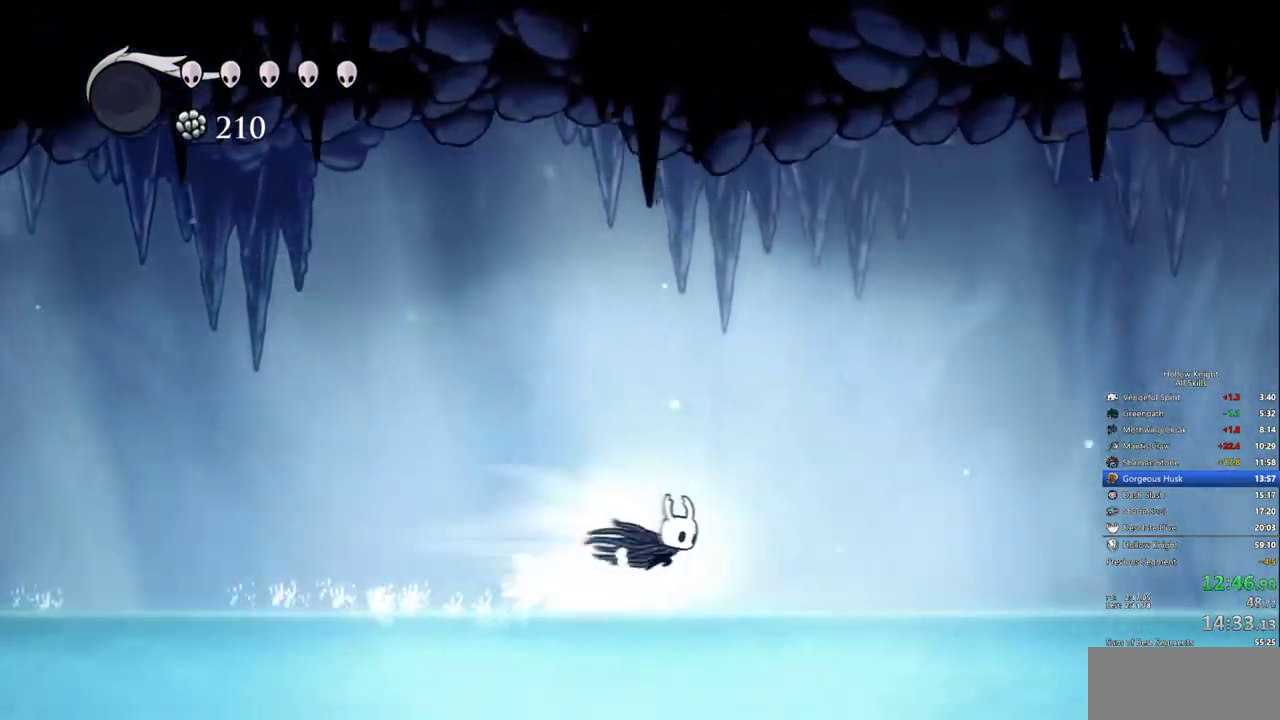
{"keys": ["right"], "events": []}
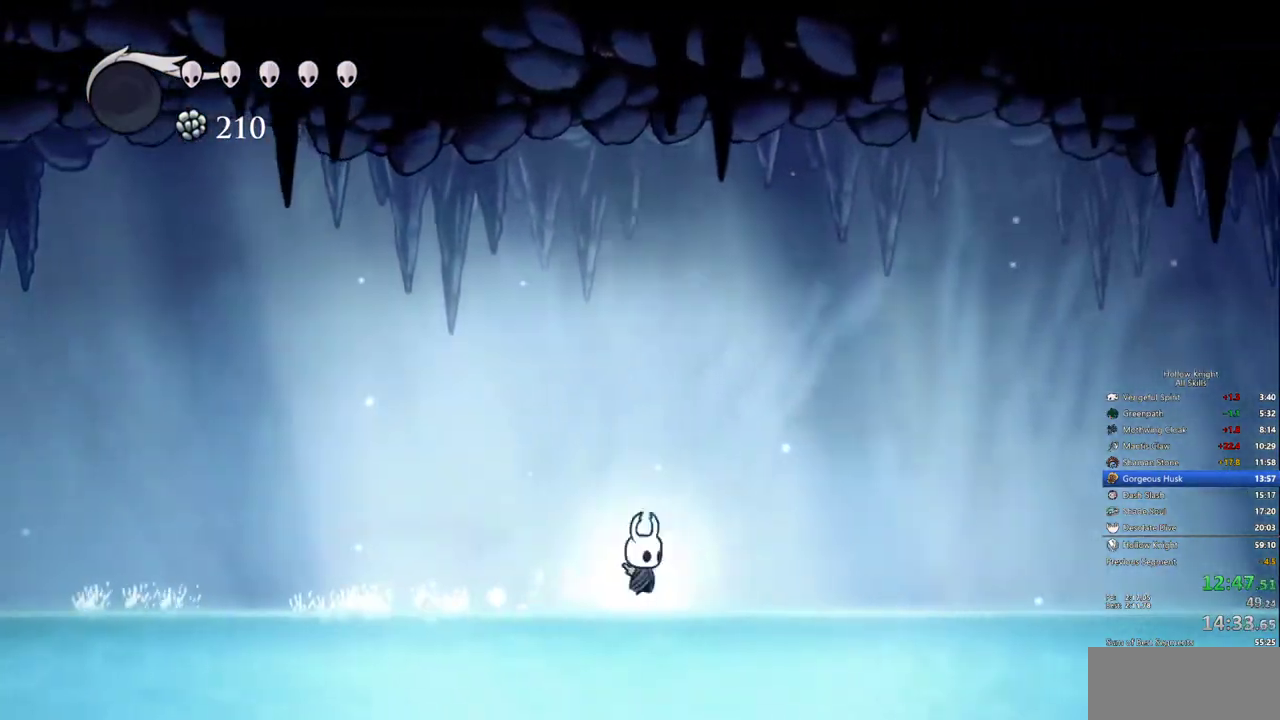
{"keys": ["right"], "events": []}
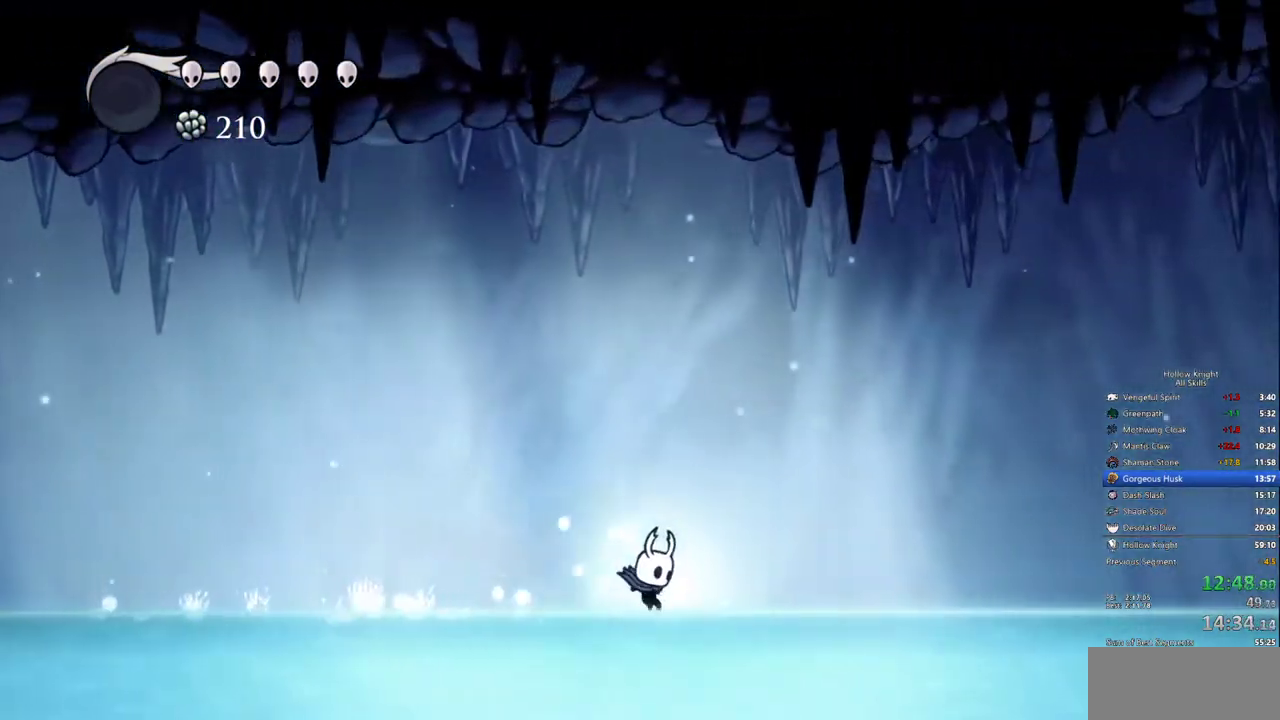
{"keys": ["right"], "events": []}
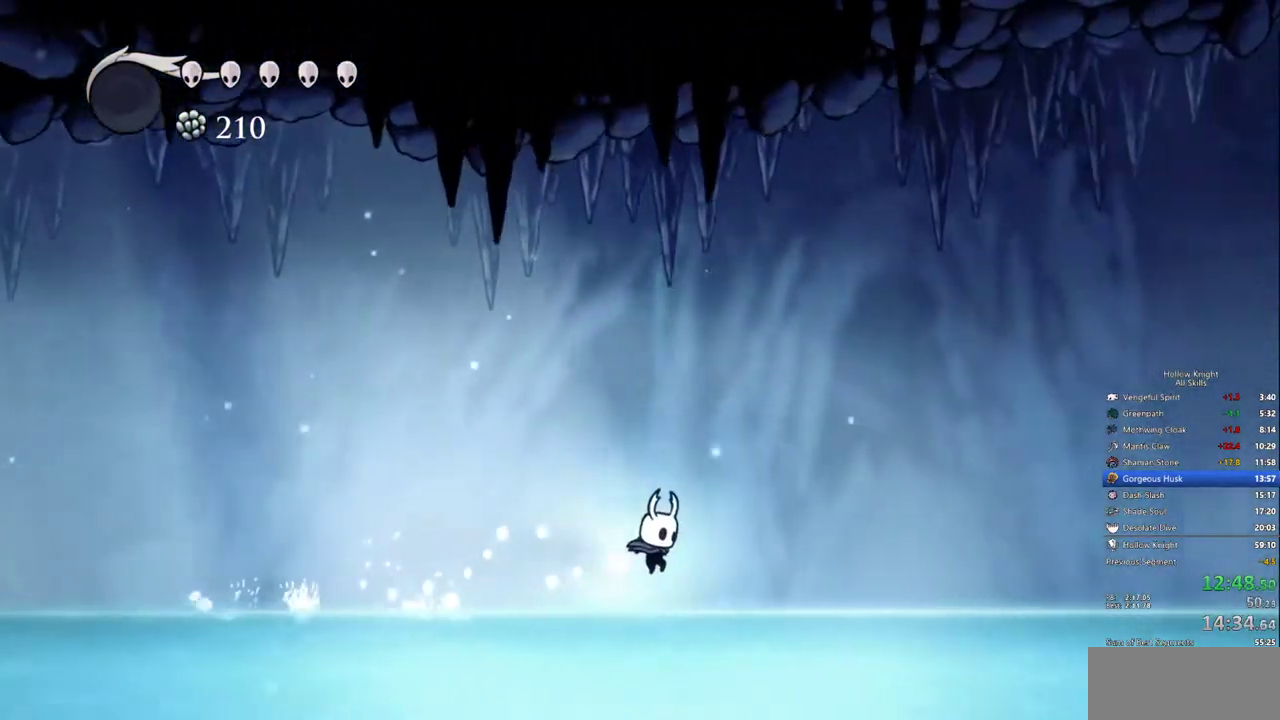
{"keys": ["right"], "events": []}
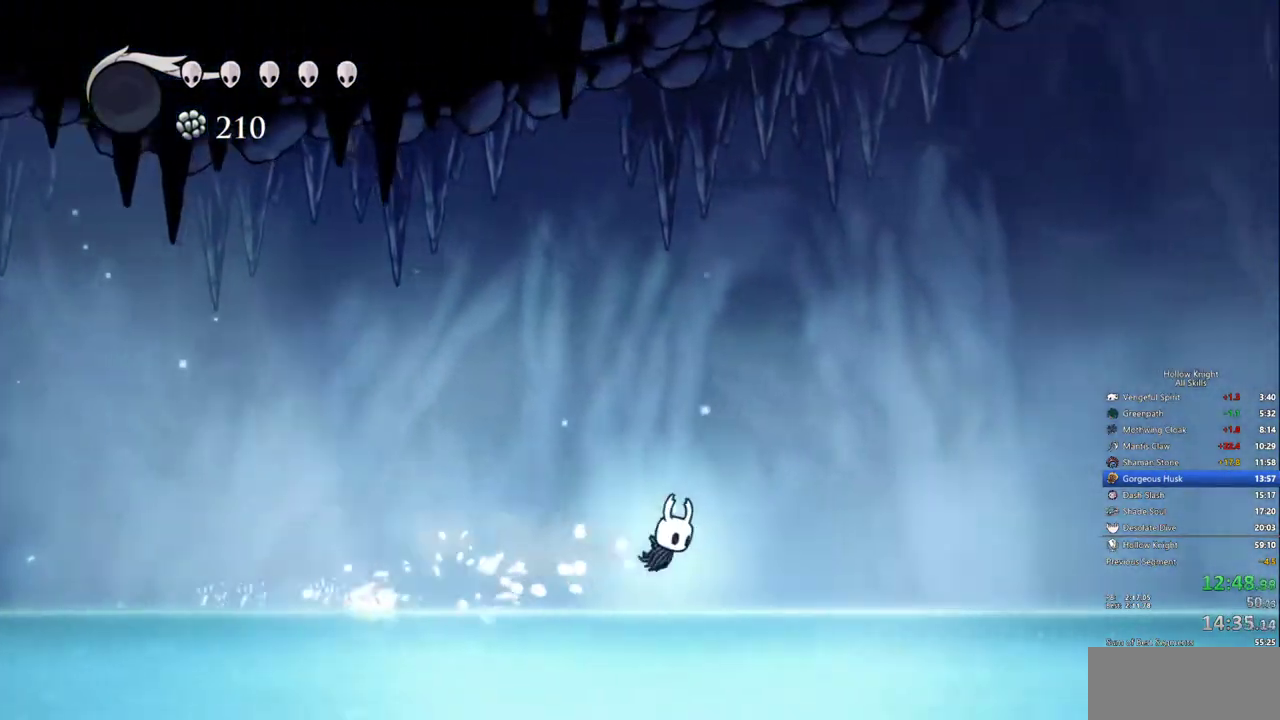
{"keys": ["right"], "events": []}
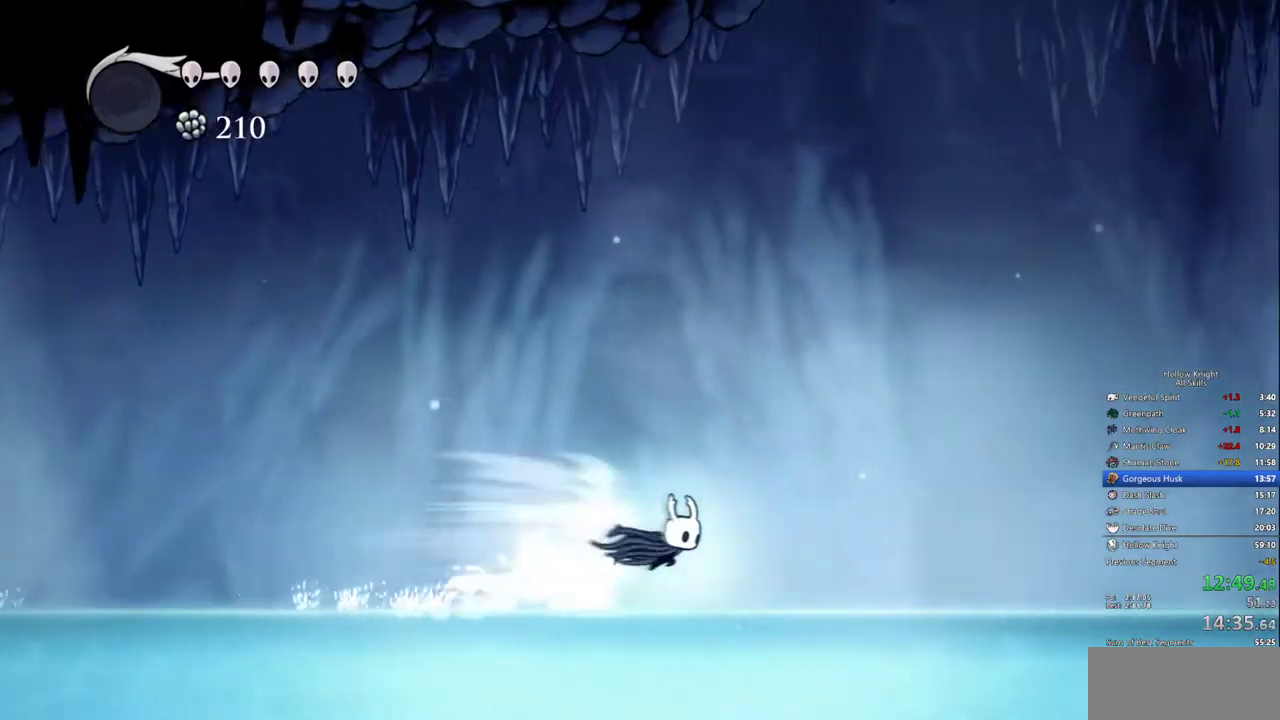
{"keys": ["right"], "events": []}
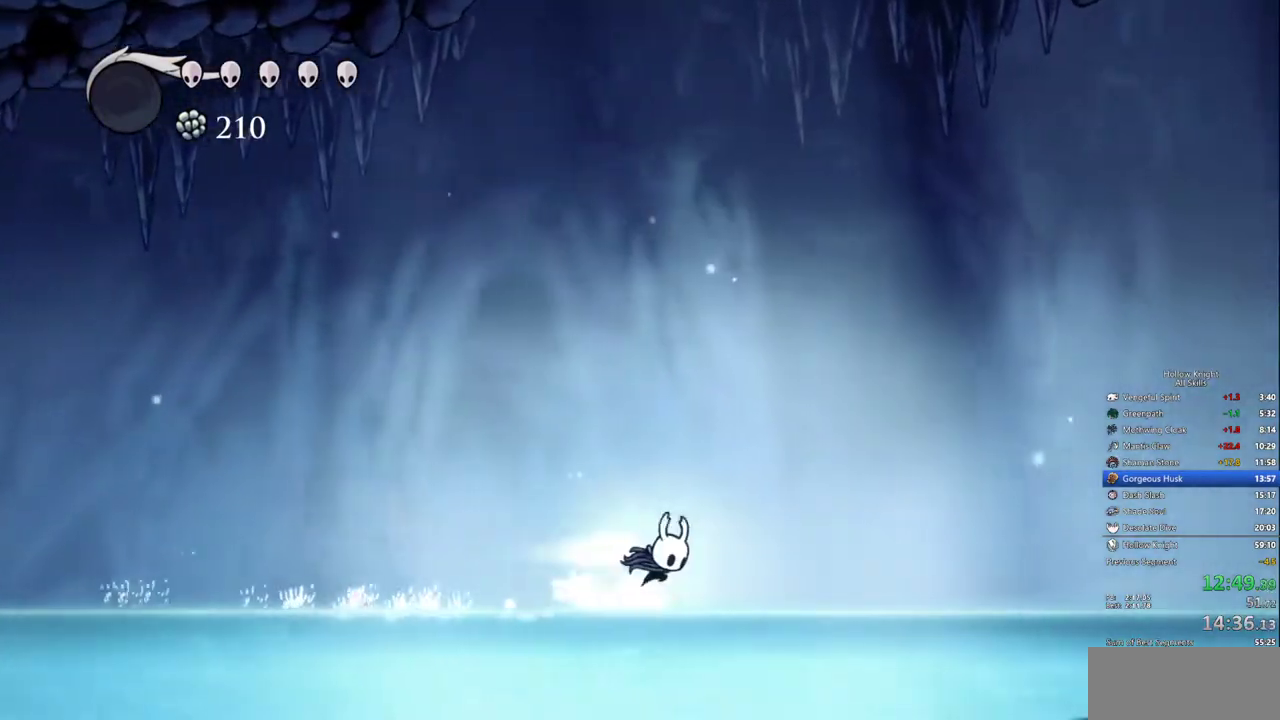
{"keys": ["right"], "events": []}
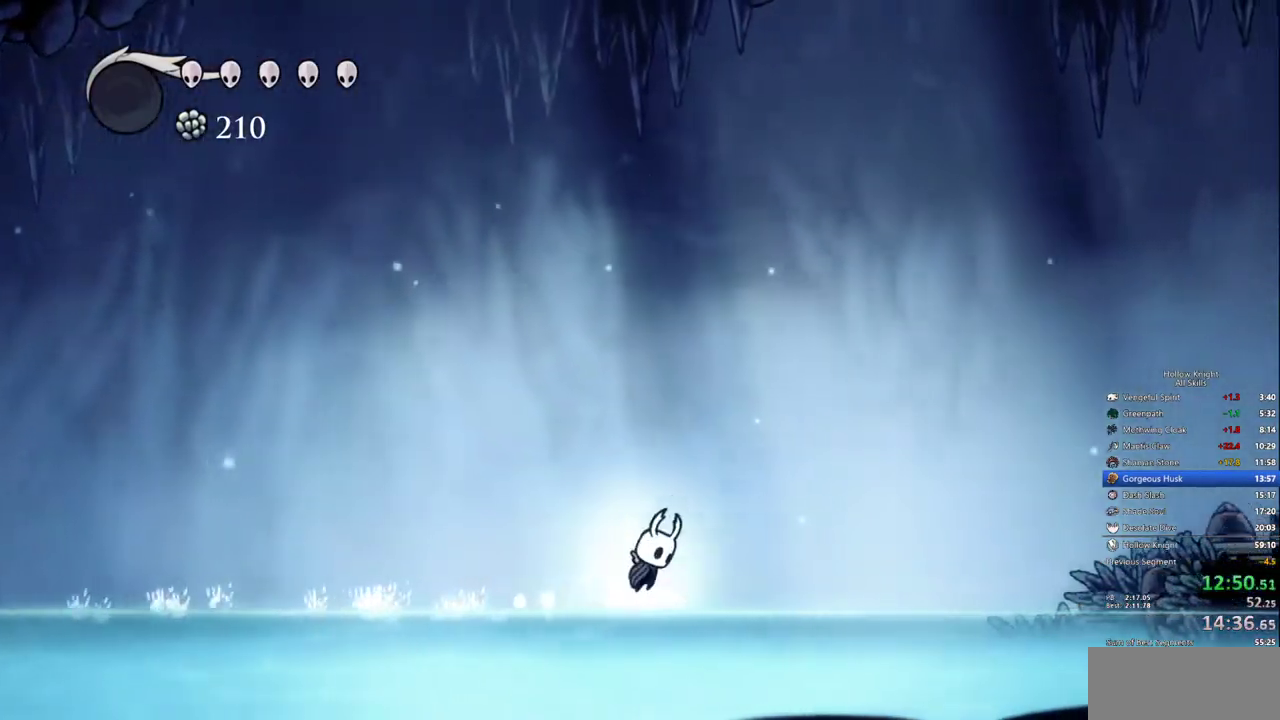
{"keys": ["right"]}
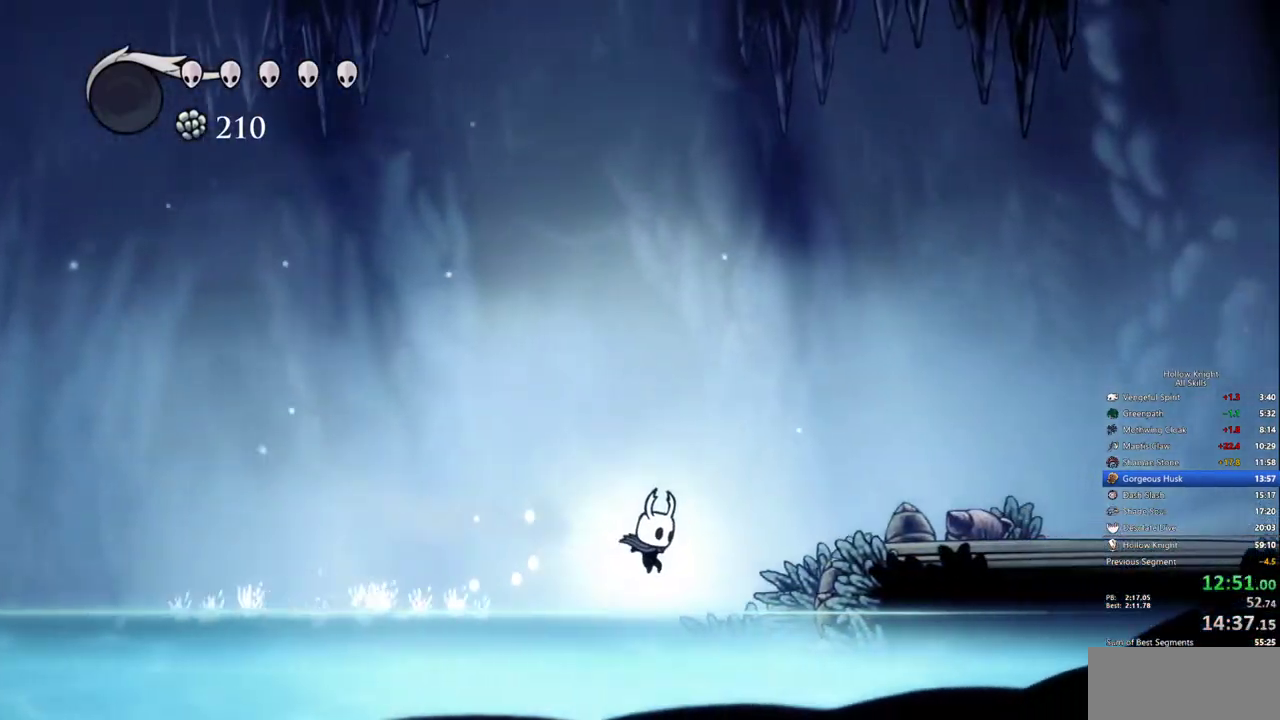
{"keys": ["right"], "events": []}
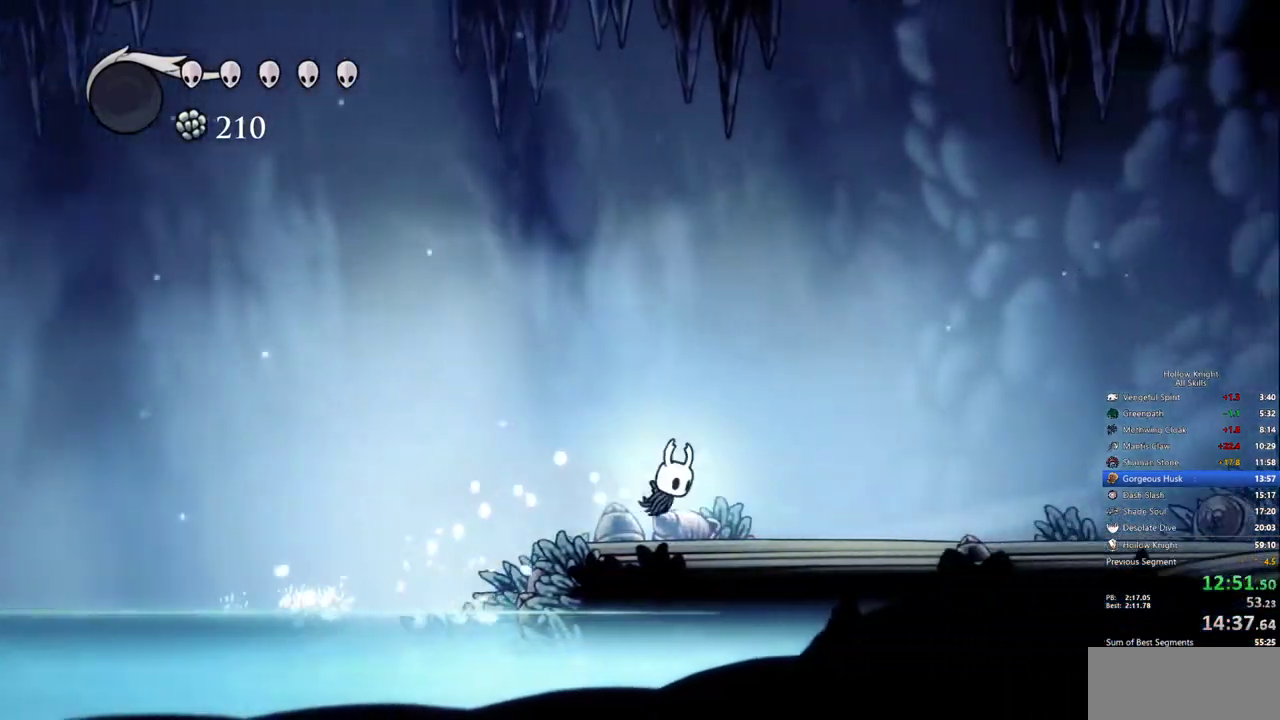
{"keys": ["right"], "events": []}
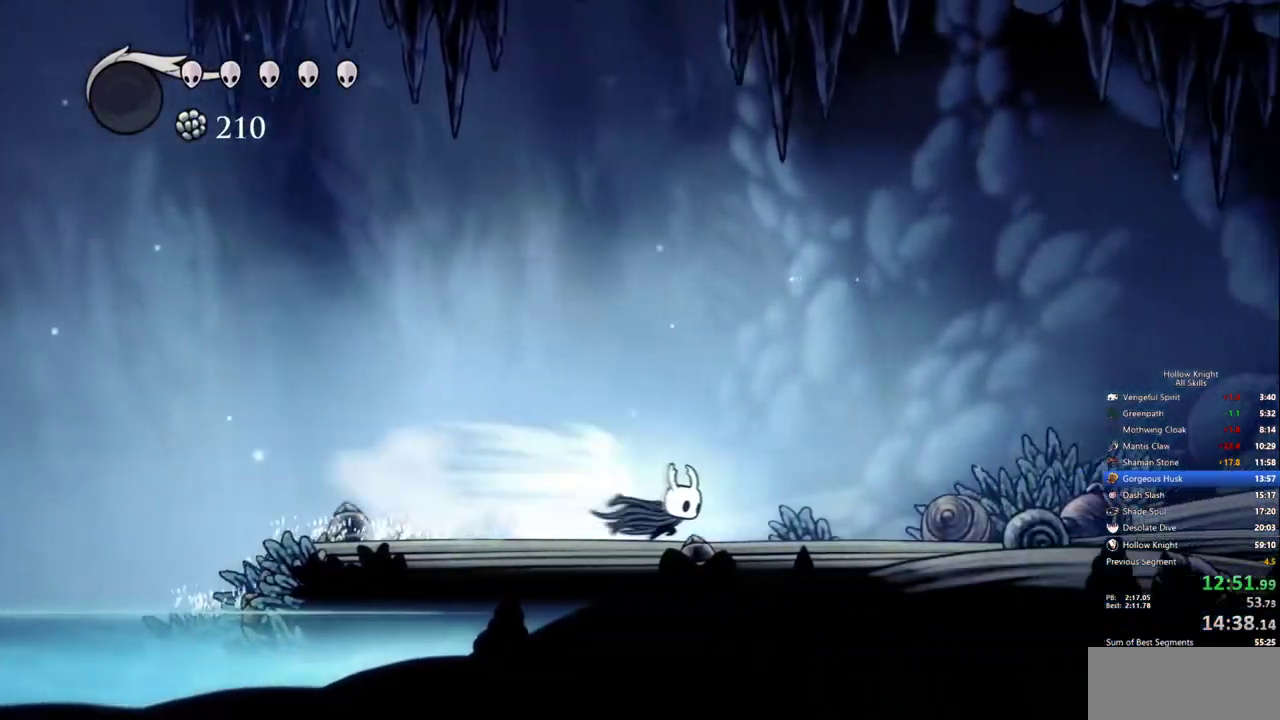
{"keys": ["right"], "events": []}
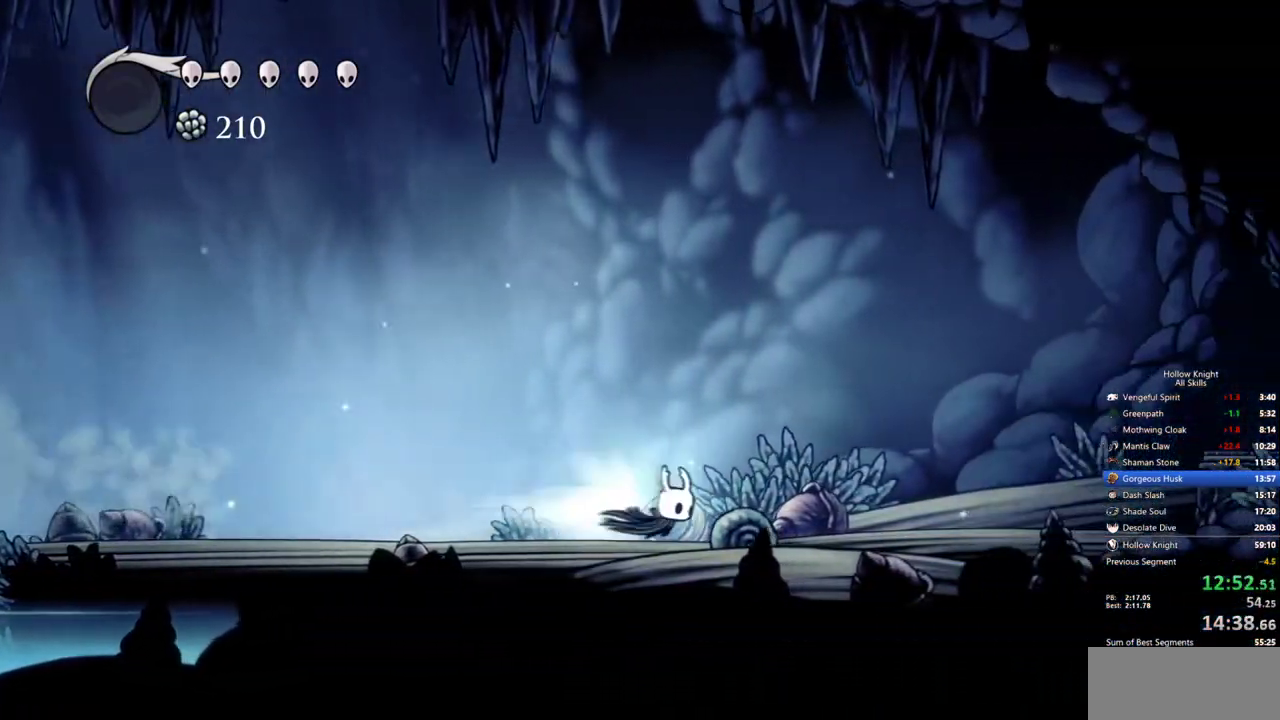
{"keys": ["right"], "events": []}
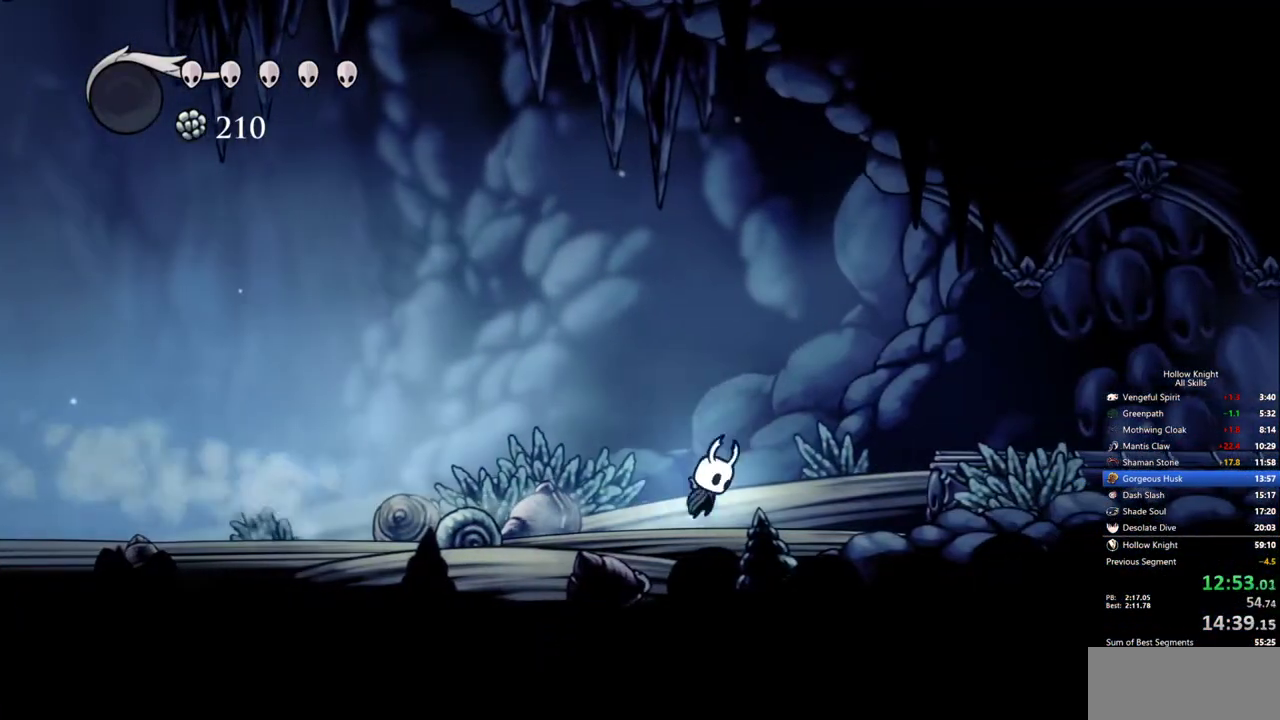
{"keys": ["right"], "events": []}
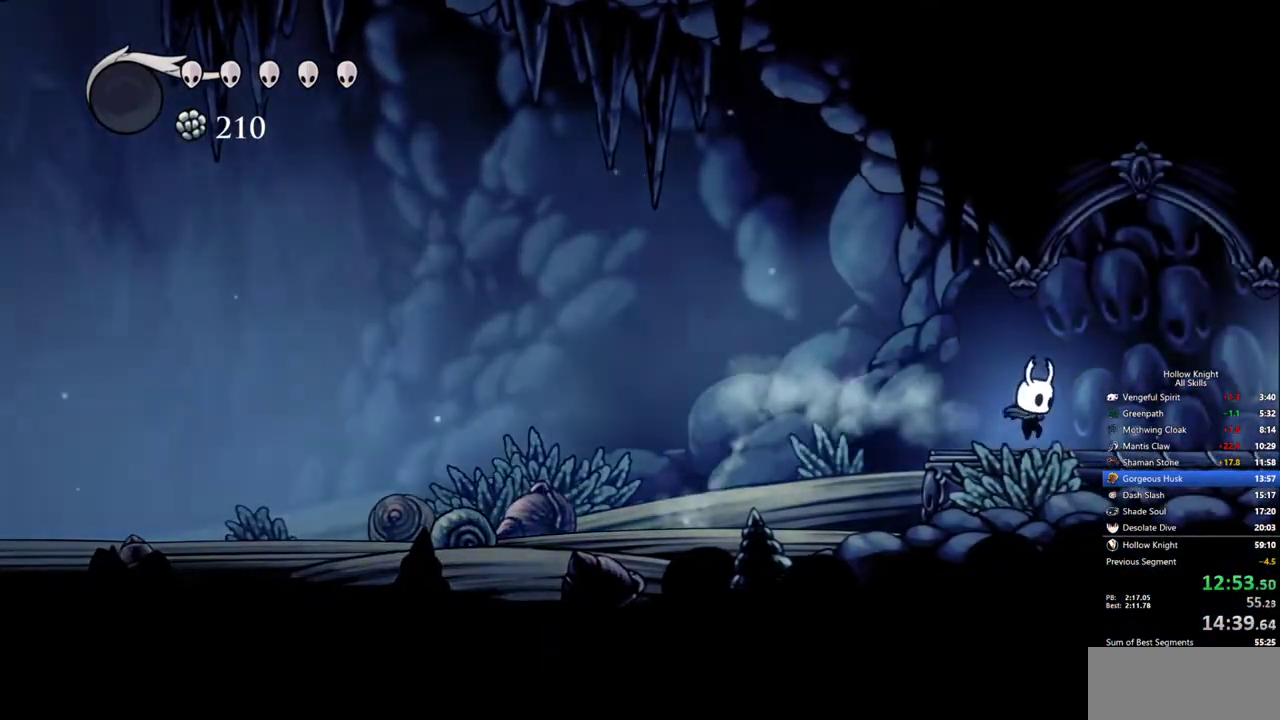
{"keys": ["right"], "events": []}
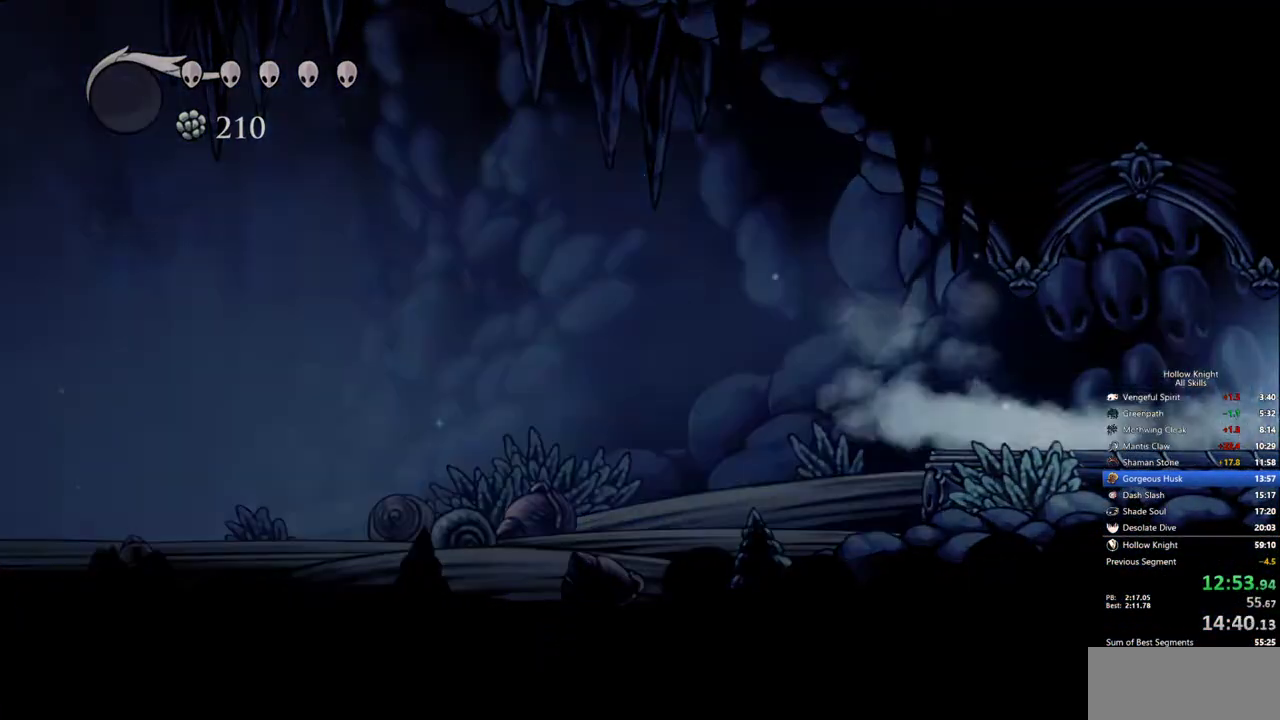
{"keys": ["right"], "events": []}
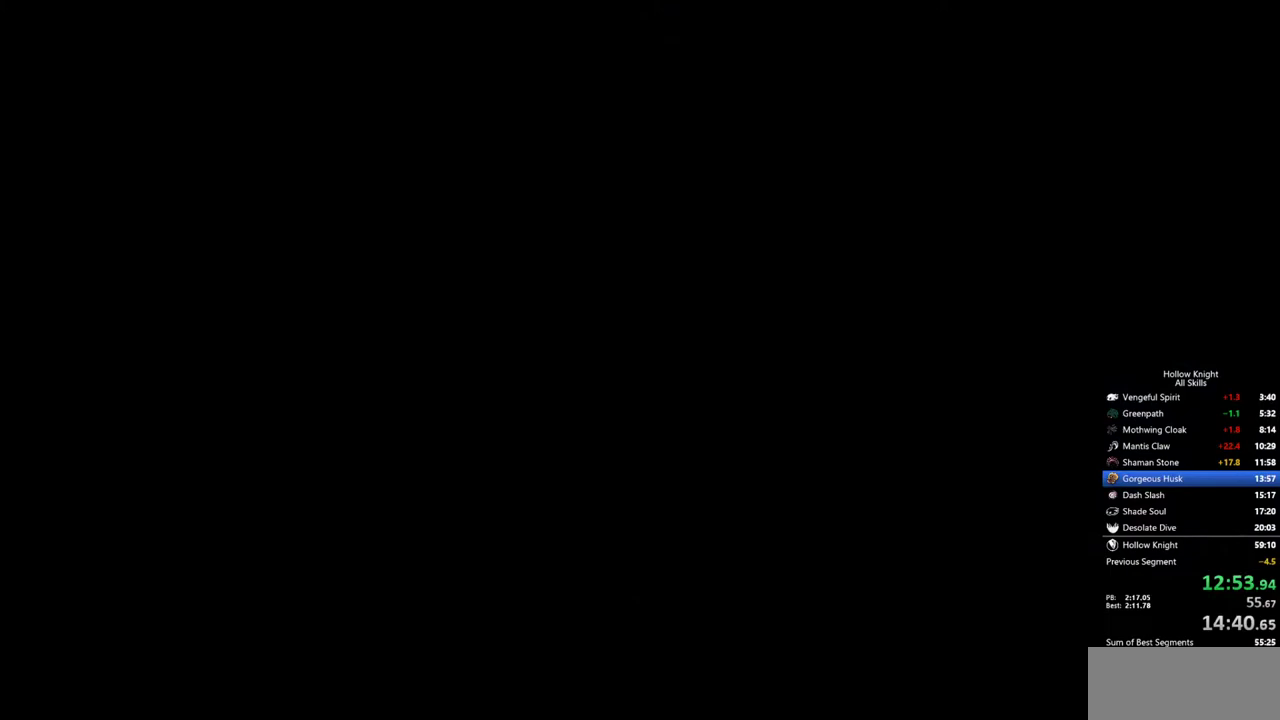
{"keys": ["right"], "events": []}
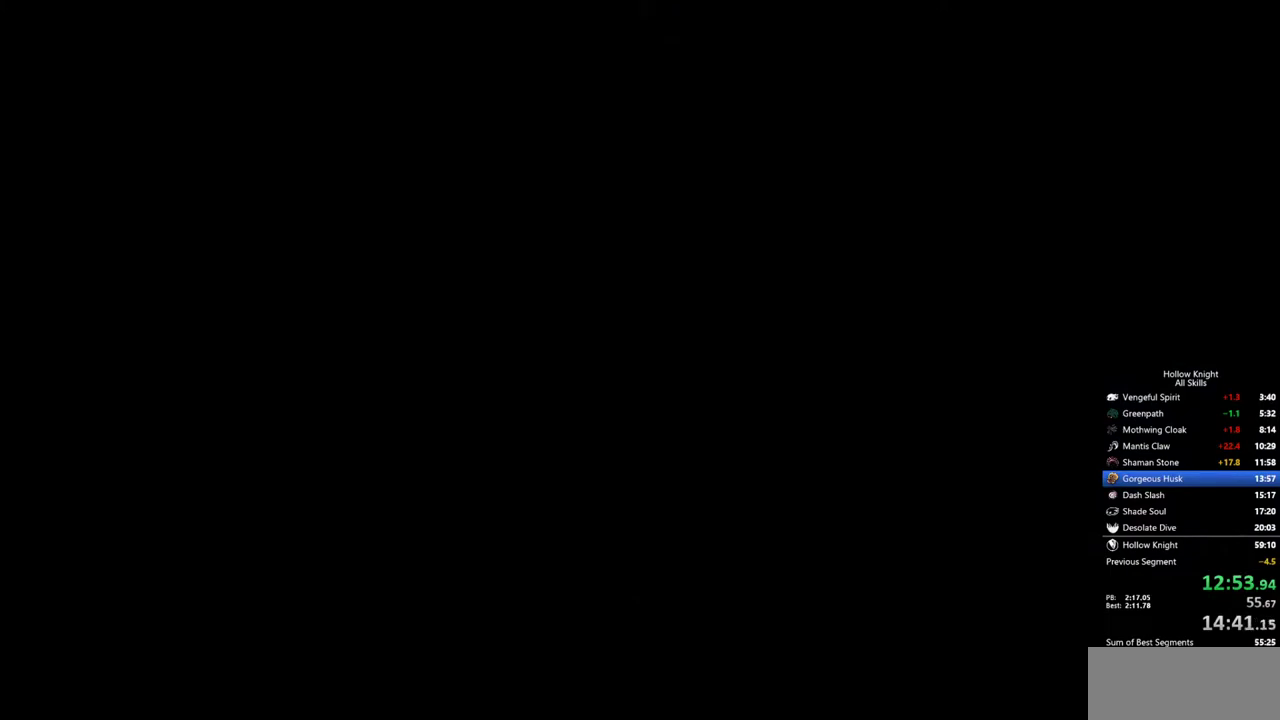
{"keys": ["right"], "events": []}
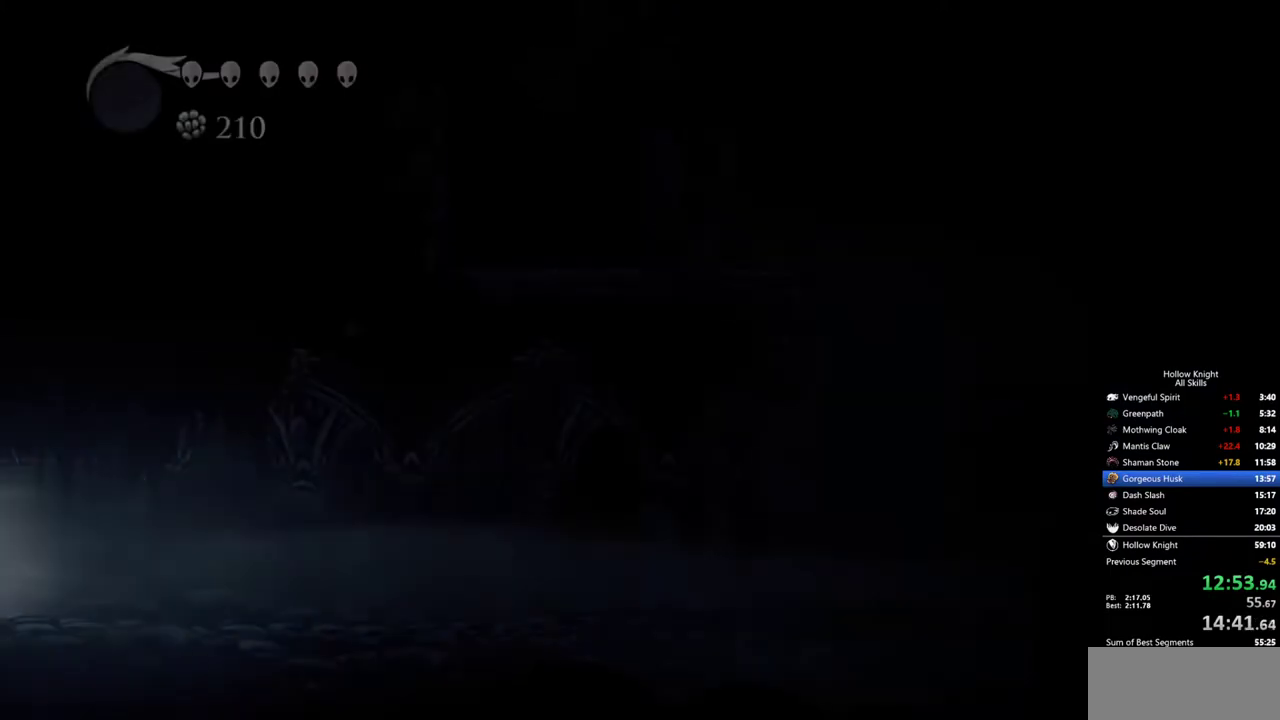
{"keys": ["right"], "events": []}
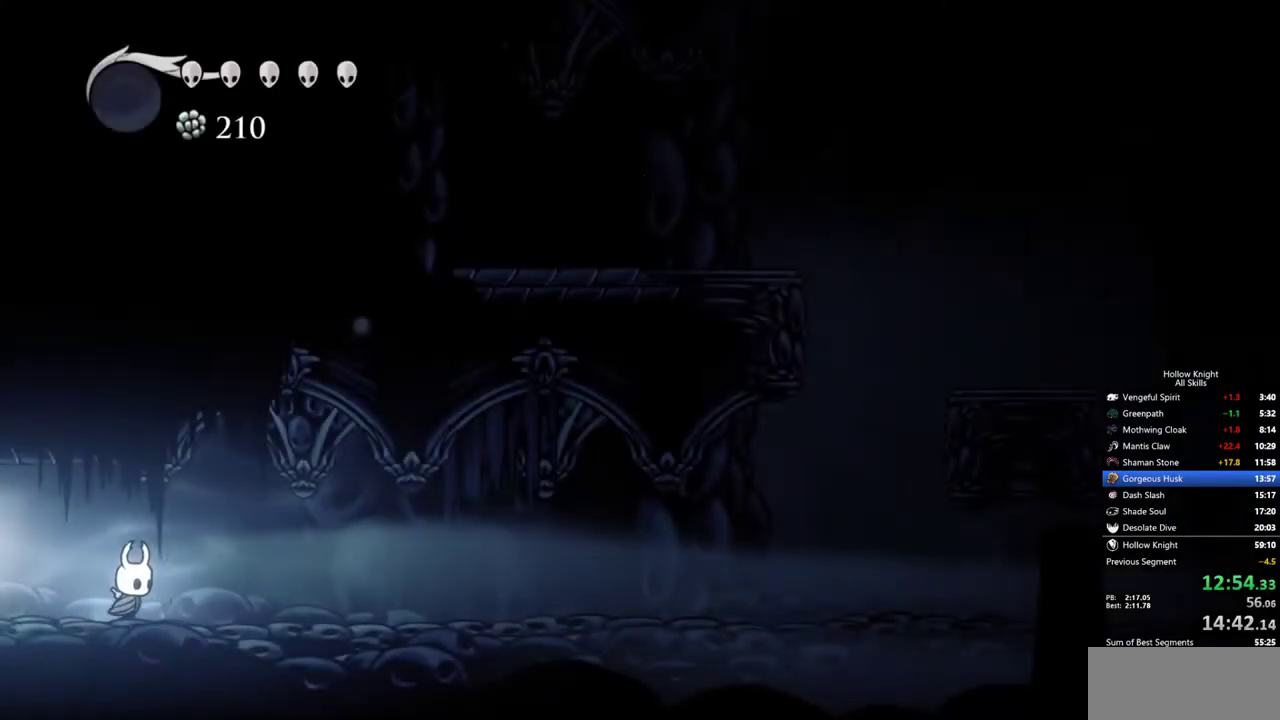
{"keys": ["up"], "events": [[17, "up", "down"], [433, "right", "up"]]}
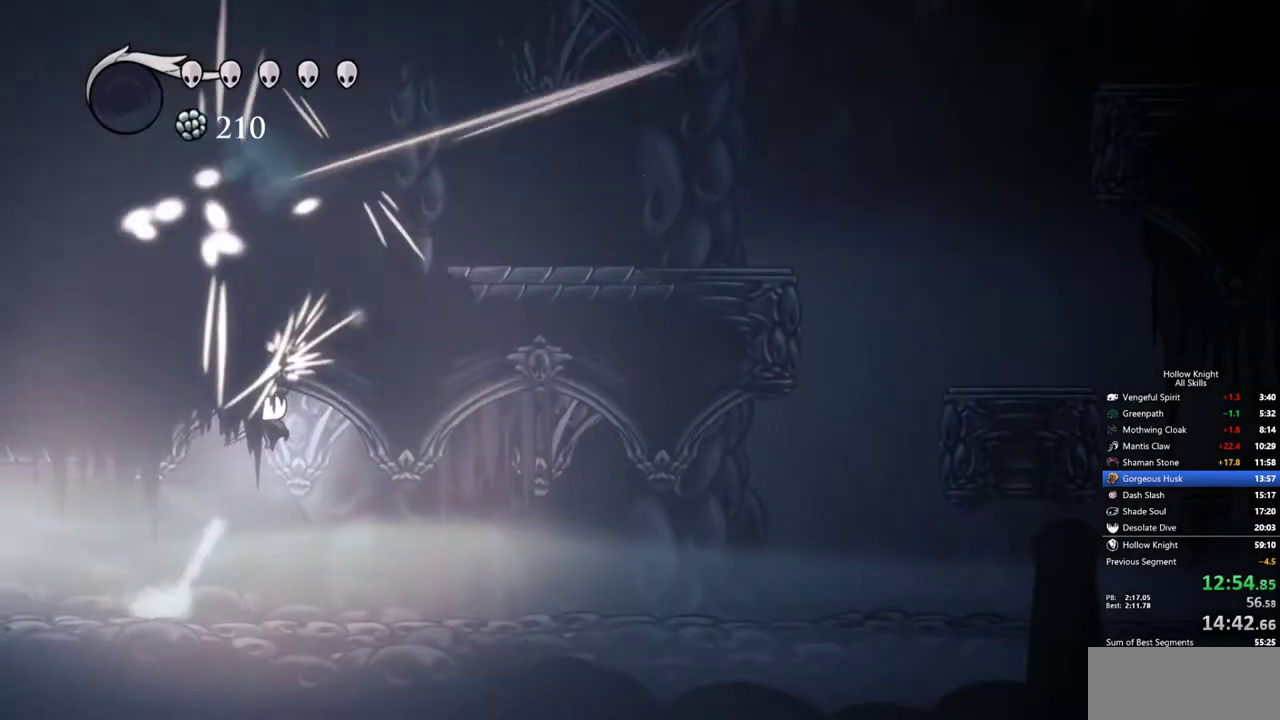
{"keys": ["right"], "events": [[33, "right", "down"], [117, "up", "up"]]}
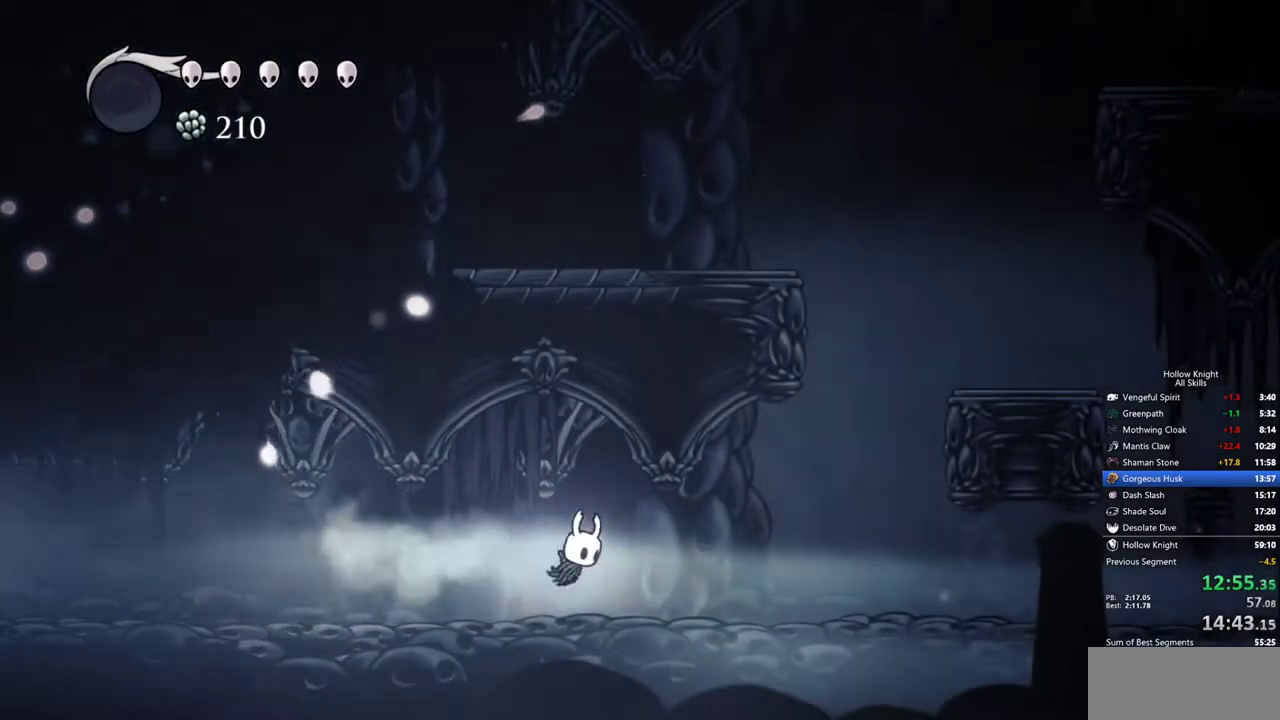
{"keys": ["right"], "events": []}
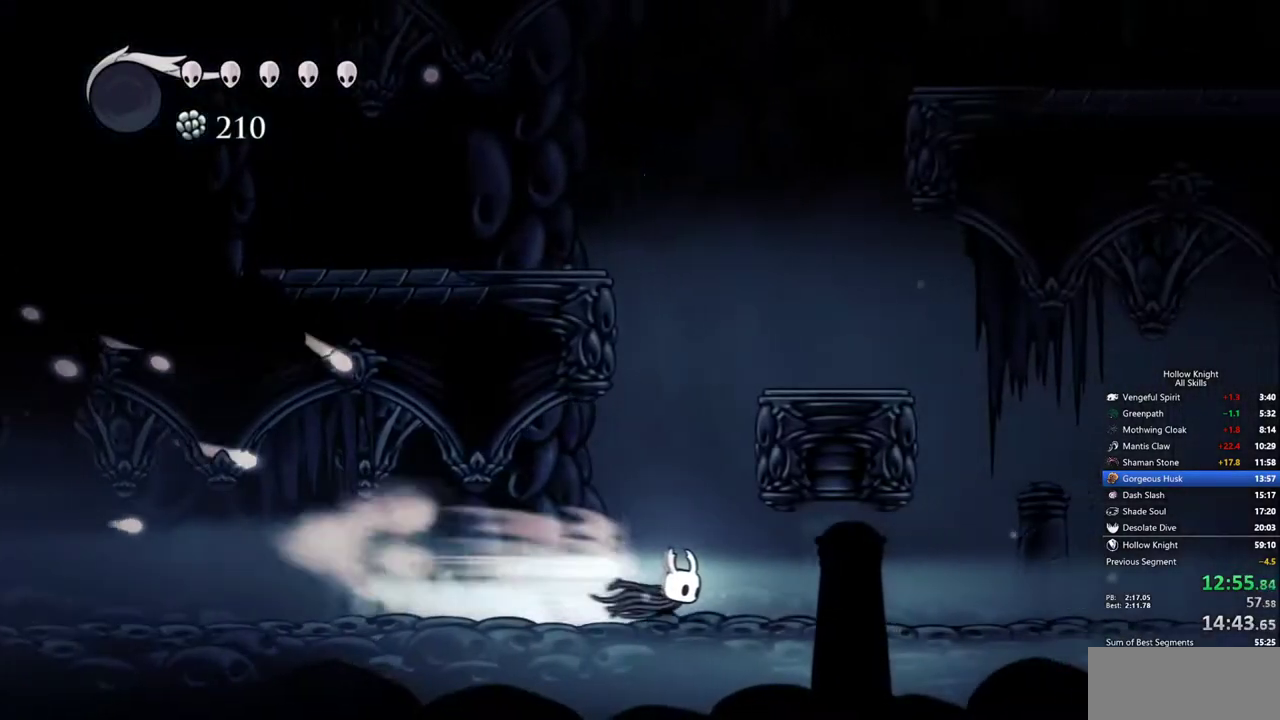
{"keys": ["right"], "events": []}
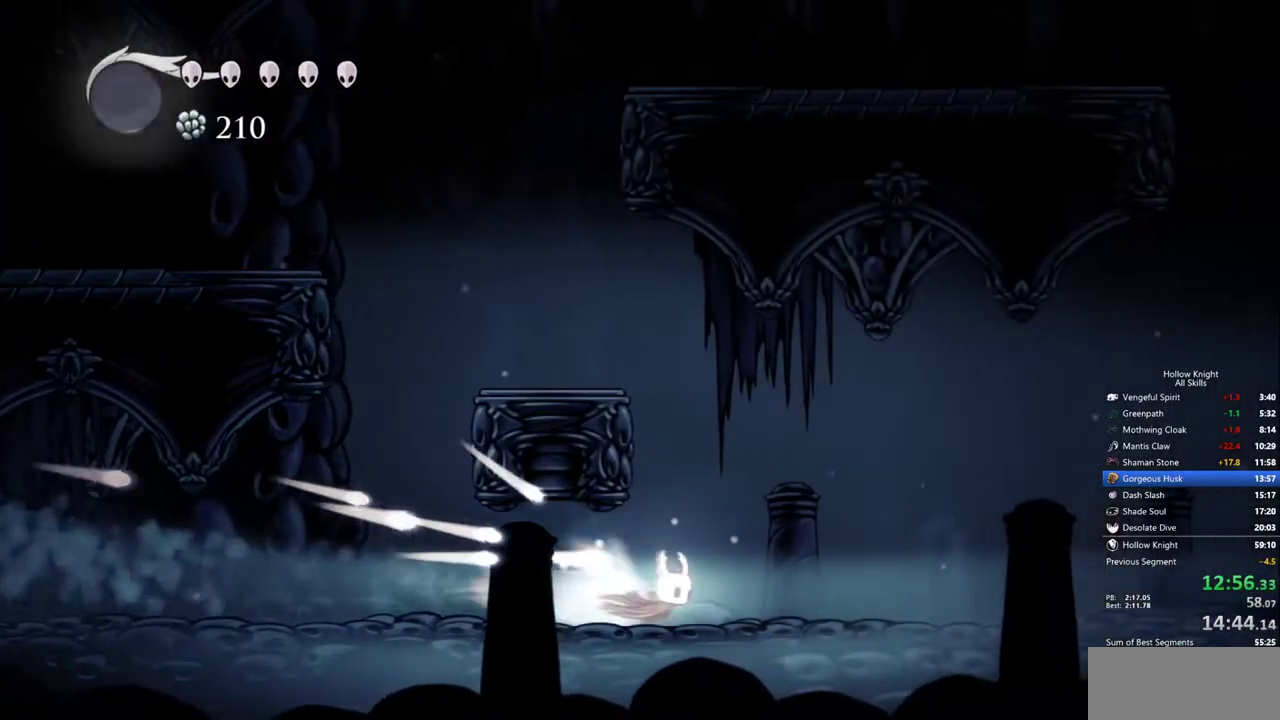
{"keys": ["right"], "events": []}
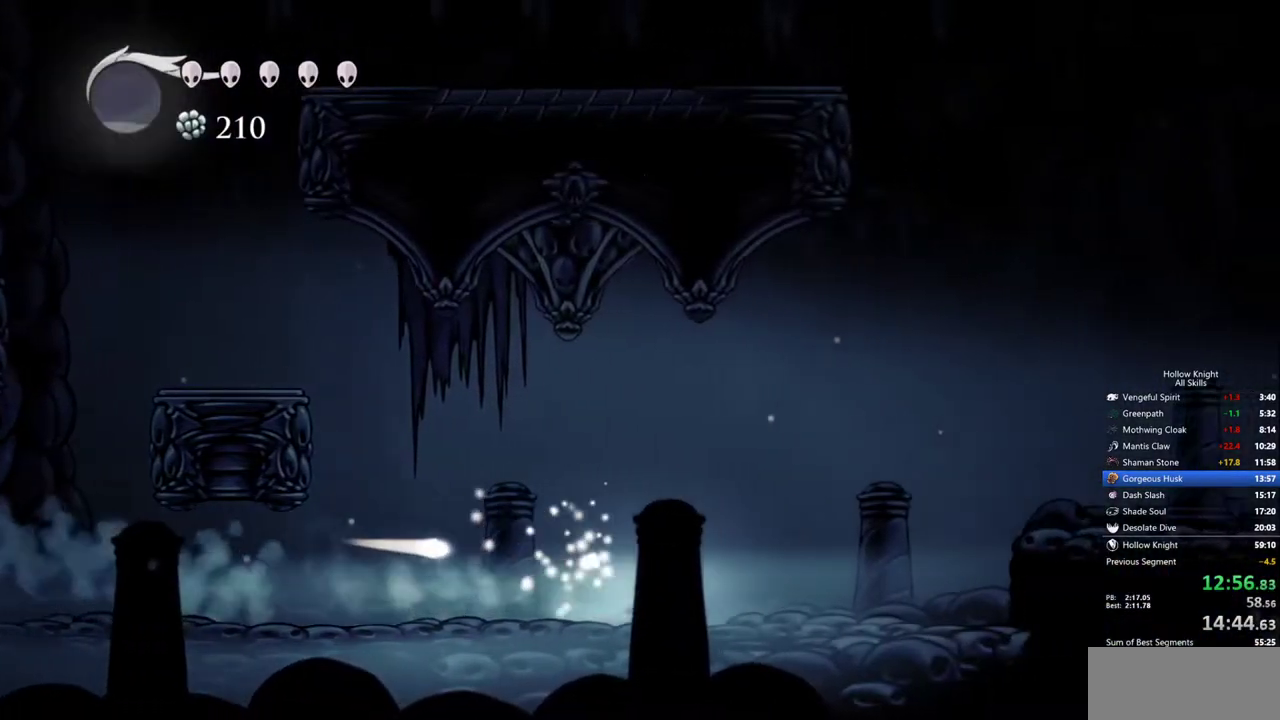
{"keys": ["right"], "events": []}
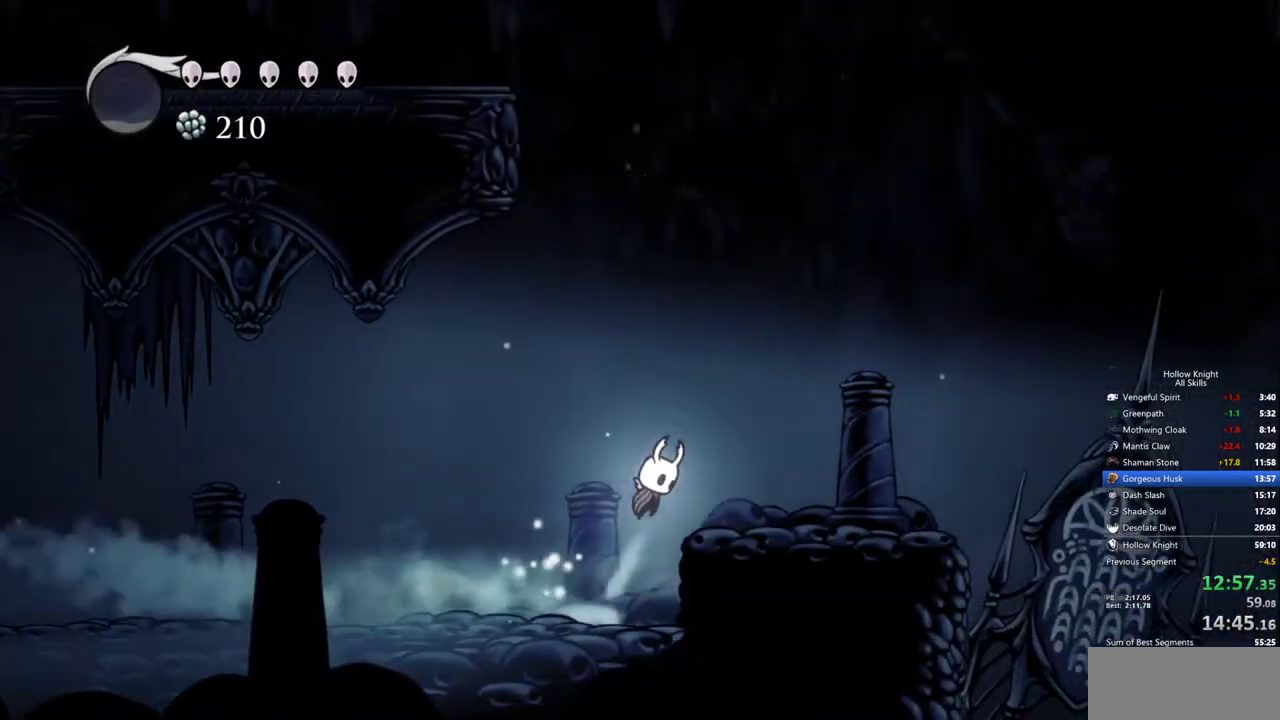
{"keys": ["right"], "events": []}
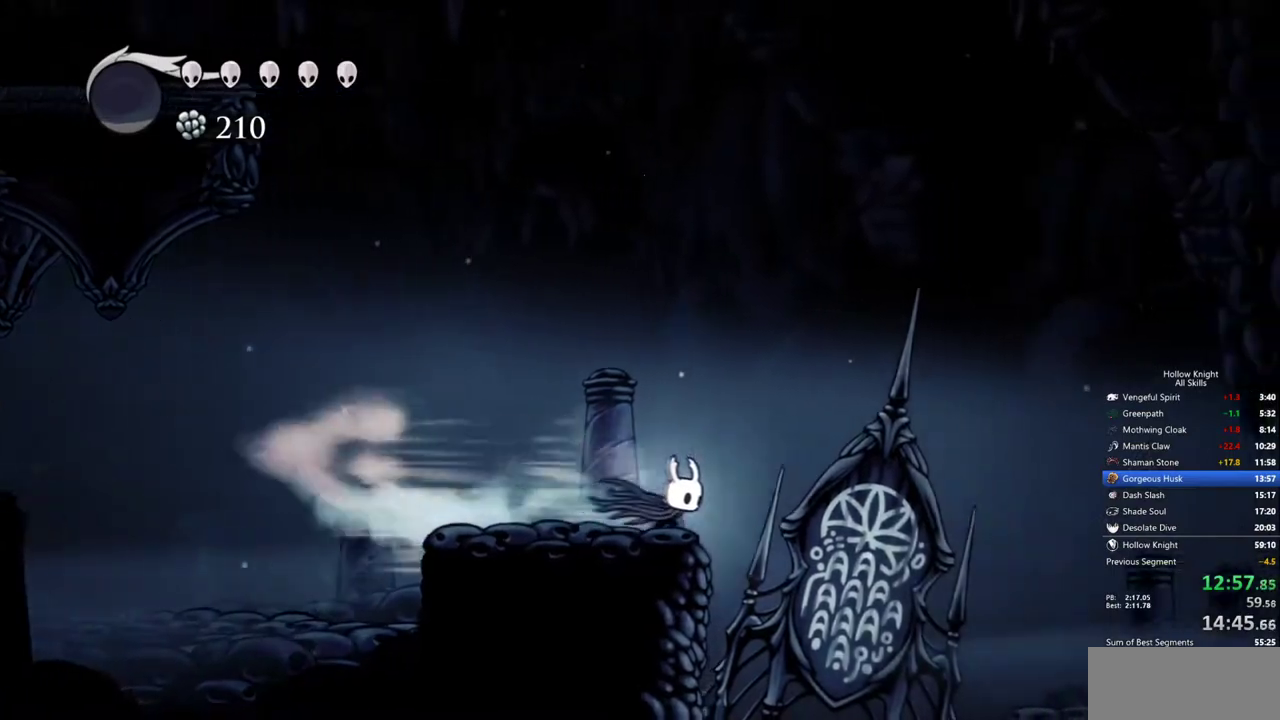
{"keys": ["right"], "events": []}
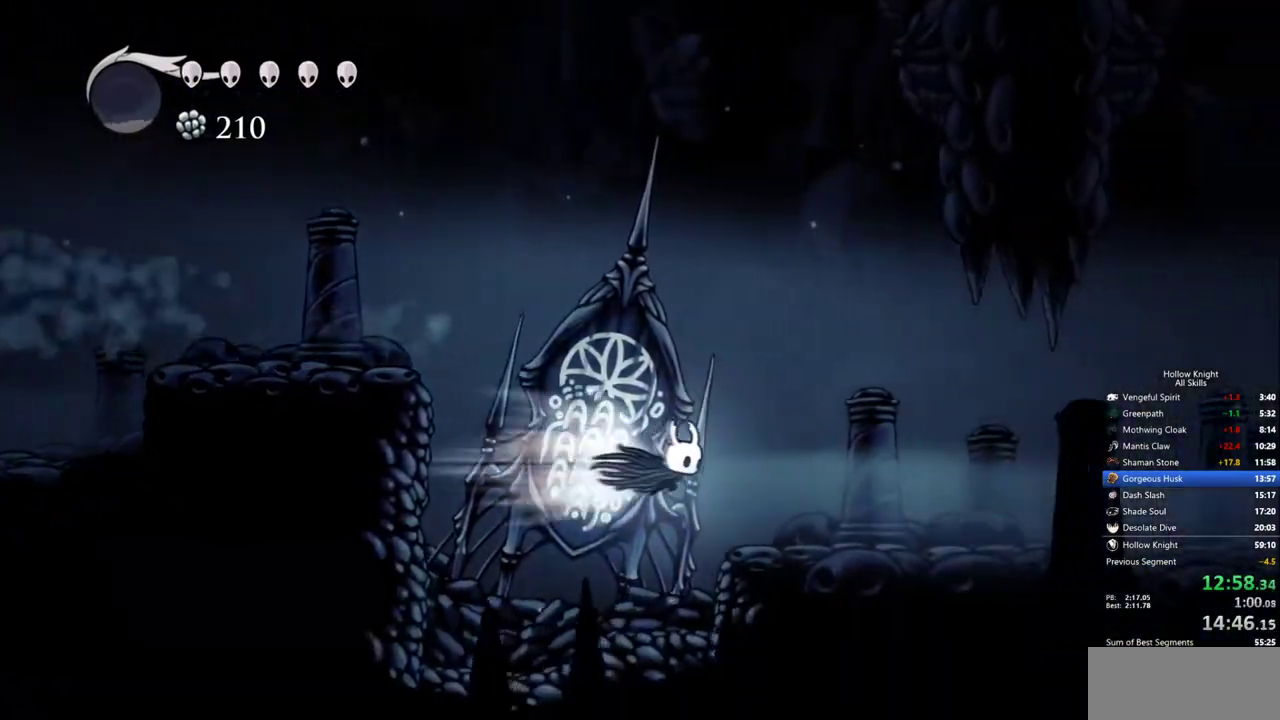
{"keys": ["right"], "events": []}
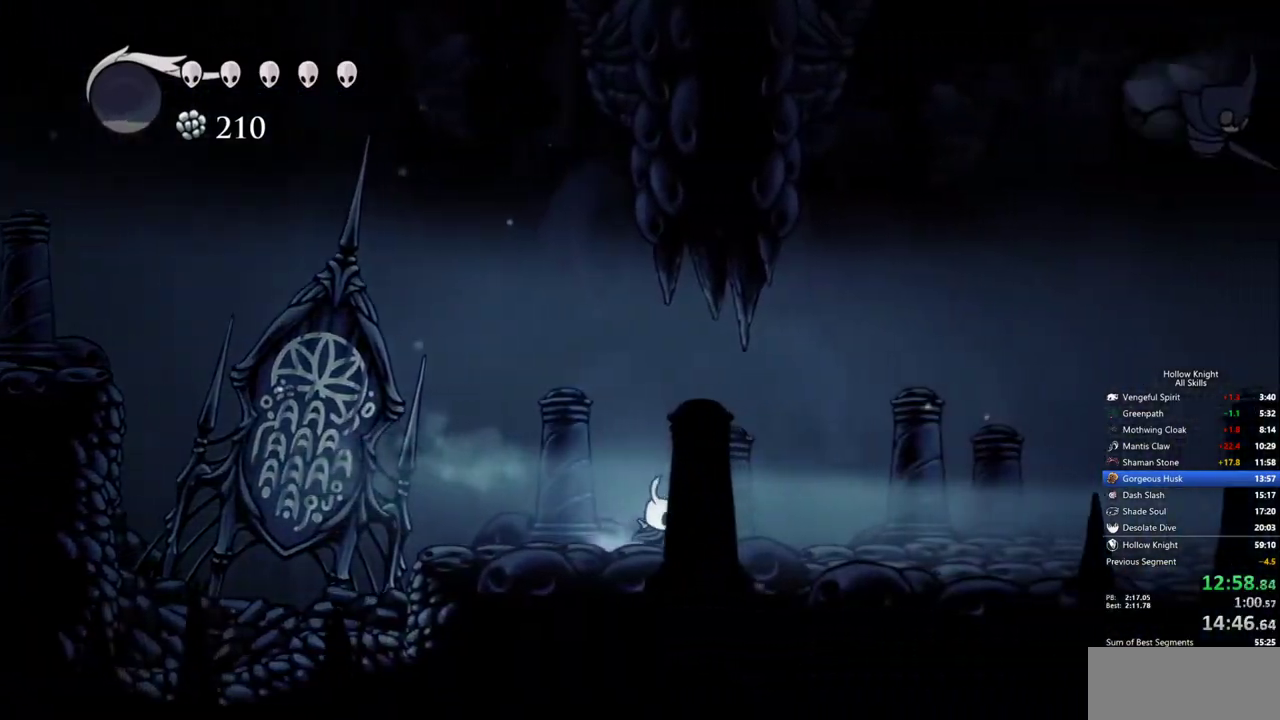
{"keys": ["right"], "events": []}